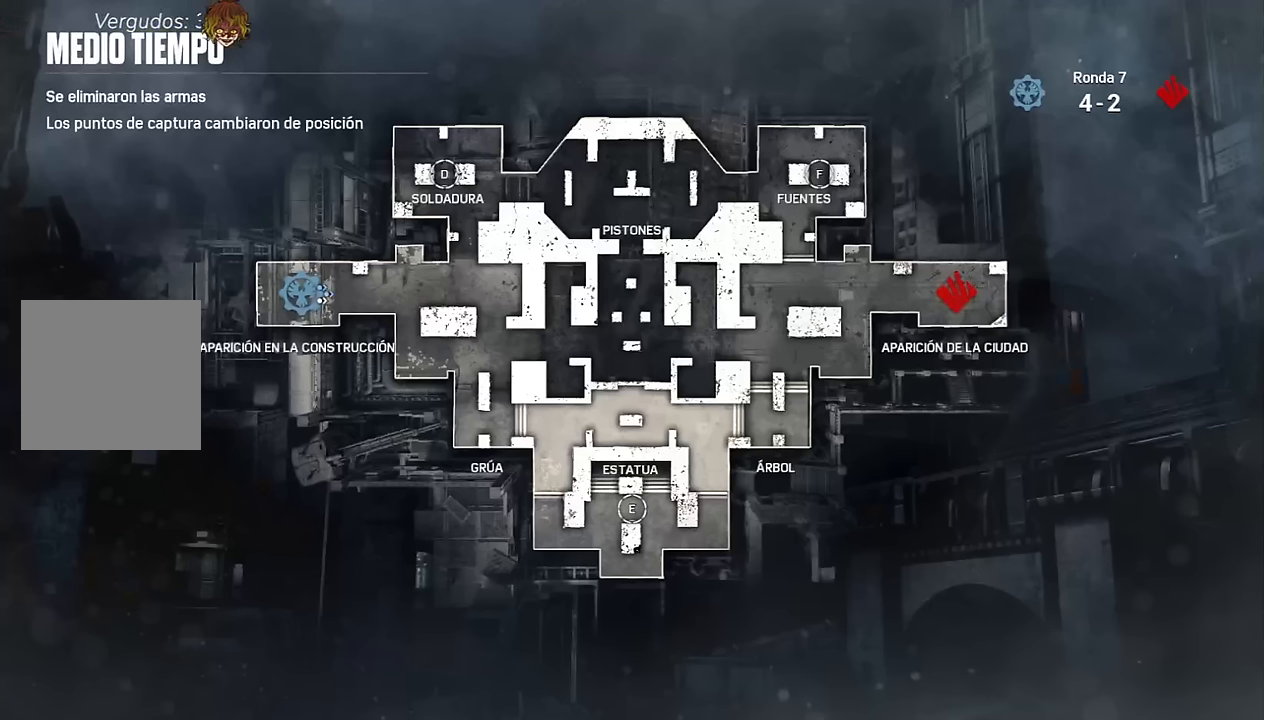
Gameplay with a controller (Xbox layout); each line is a JSON object with the inputs held at the frame after it. "events" lists button and stick changes between this image and that frame as [ms after this image, input, new state], when the widget could be followed in between.
{"buttons": [], "left_stick": "center", "right_stick": "center", "events": [[16, "right_stick", "left"], [133, "right_stick", "center"]]}
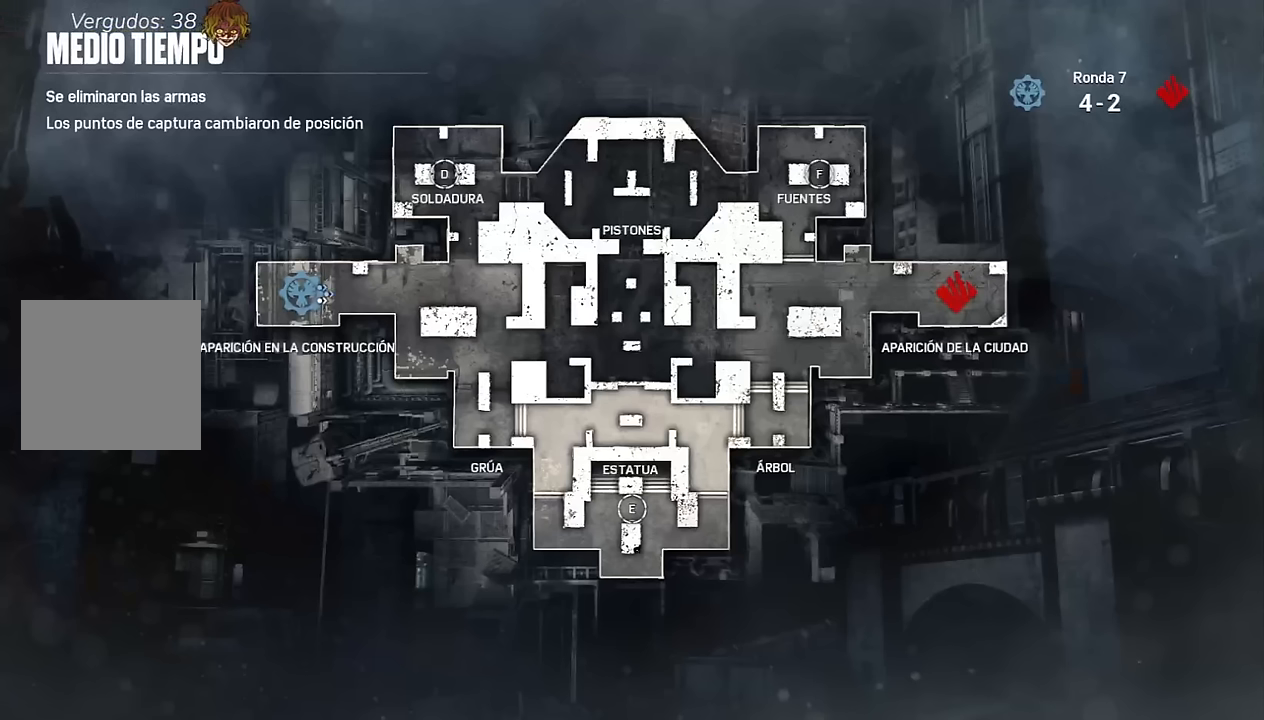
{"buttons": [], "left_stick": "center", "right_stick": "center", "events": []}
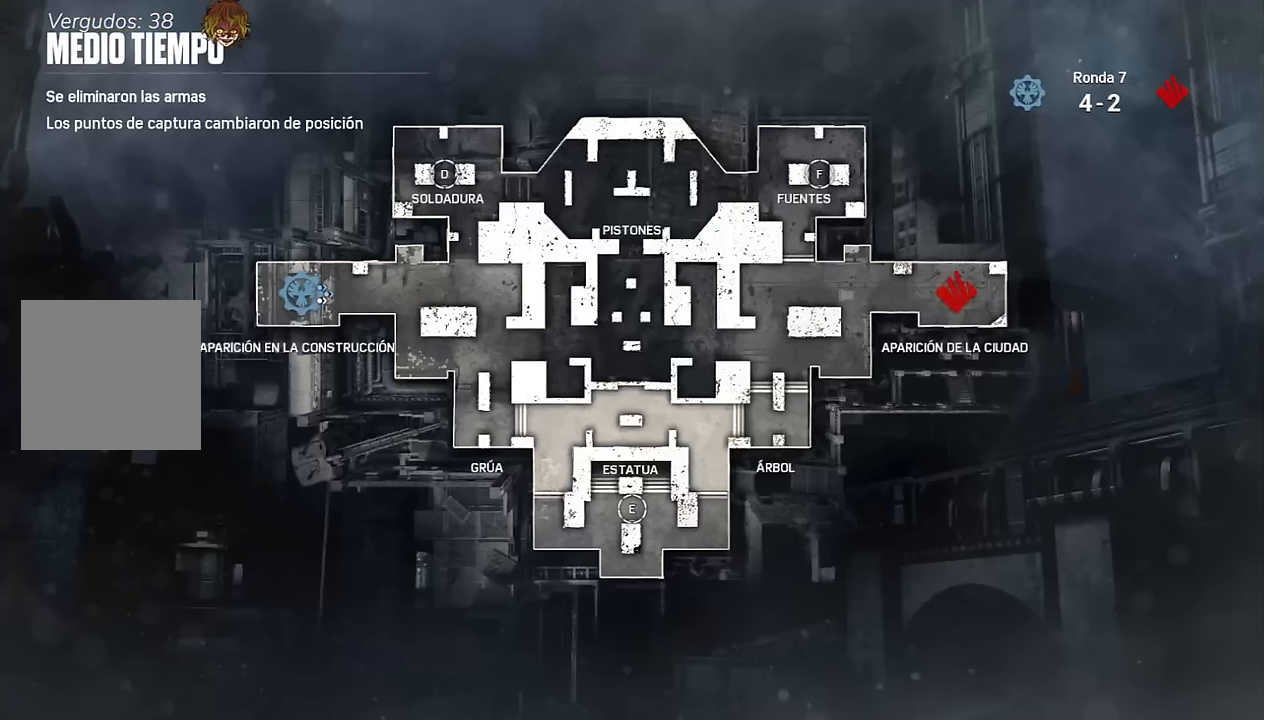
{"buttons": [], "left_stick": "center", "right_stick": "center", "events": []}
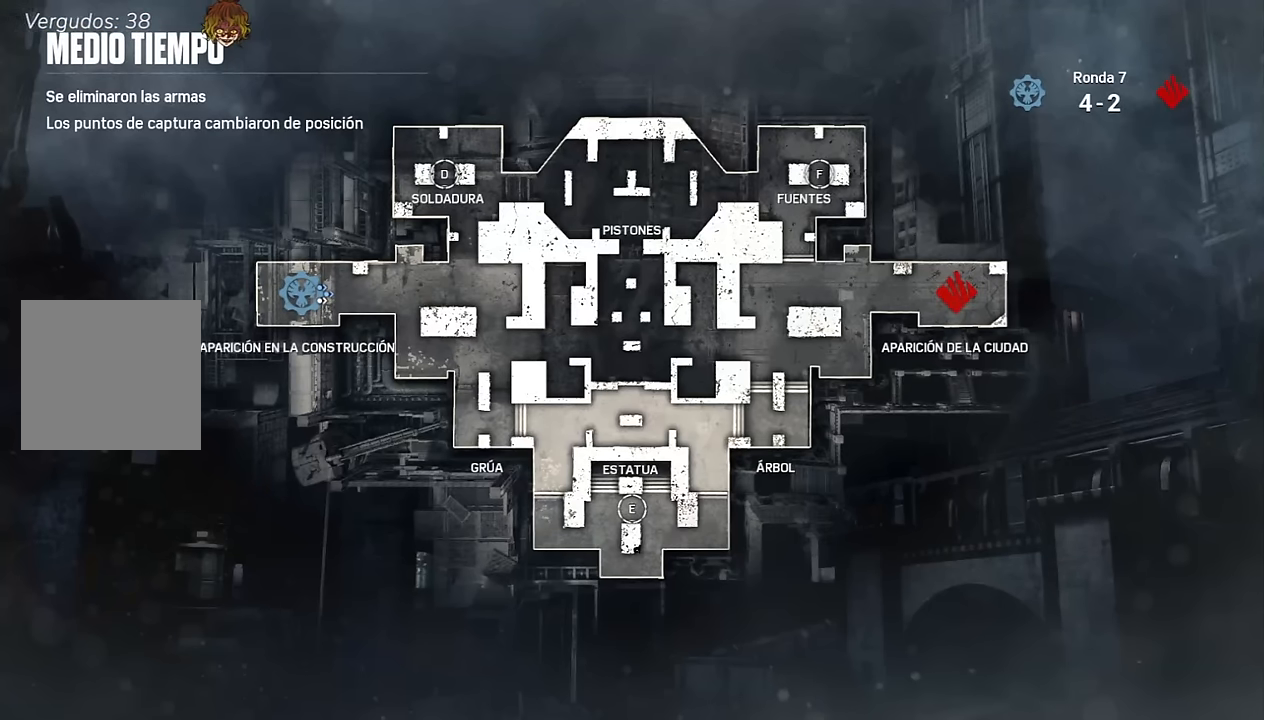
{"buttons": [], "left_stick": "center", "right_stick": "center", "events": []}
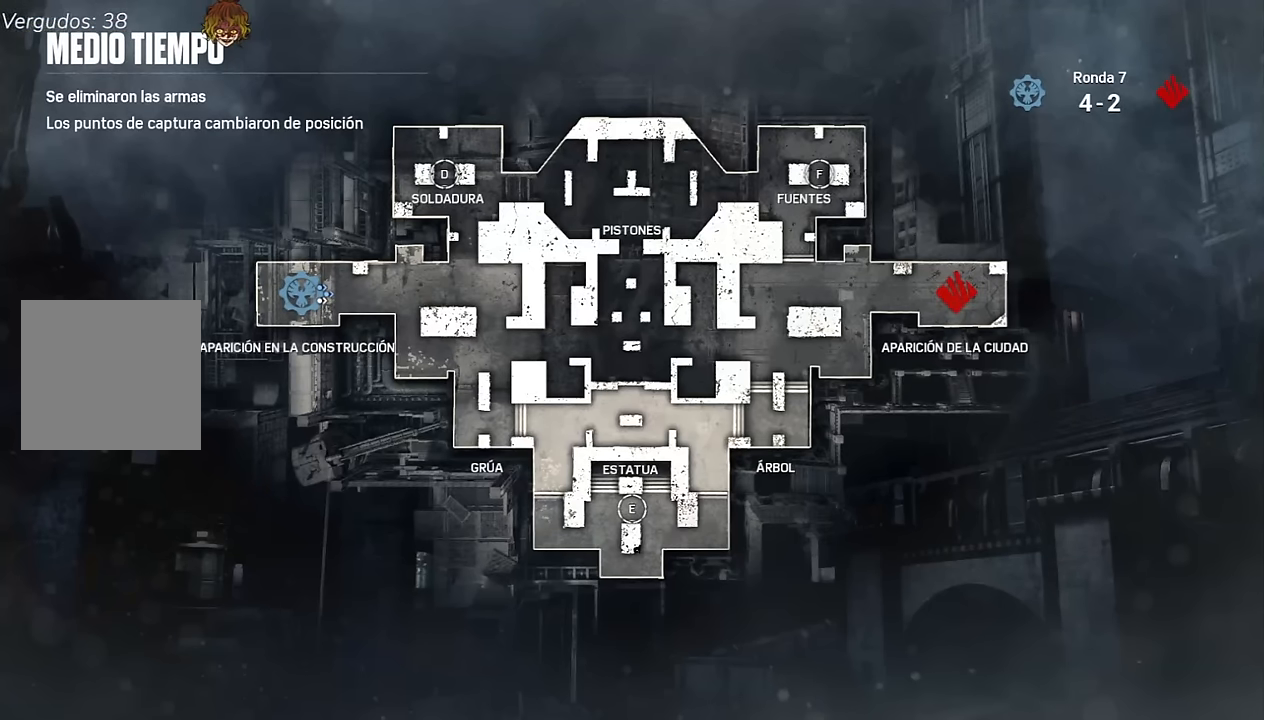
{"buttons": [], "left_stick": "center", "right_stick": "center", "events": []}
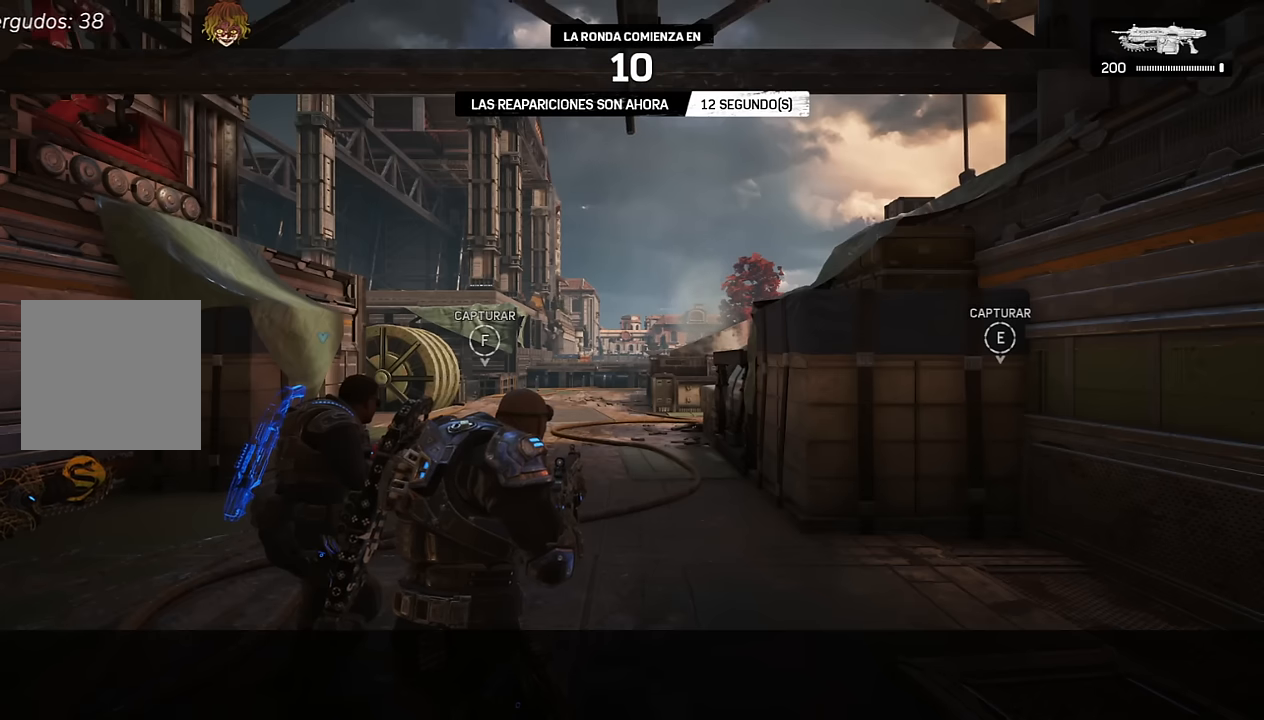
{"buttons": ["X"], "left_stick": "center", "right_stick": "center", "events": [[316, "right_stick", "left"], [350, "X", "down"], [416, "X", "up"], [416, "right_stick", "center"], [500, "X", "down"]]}
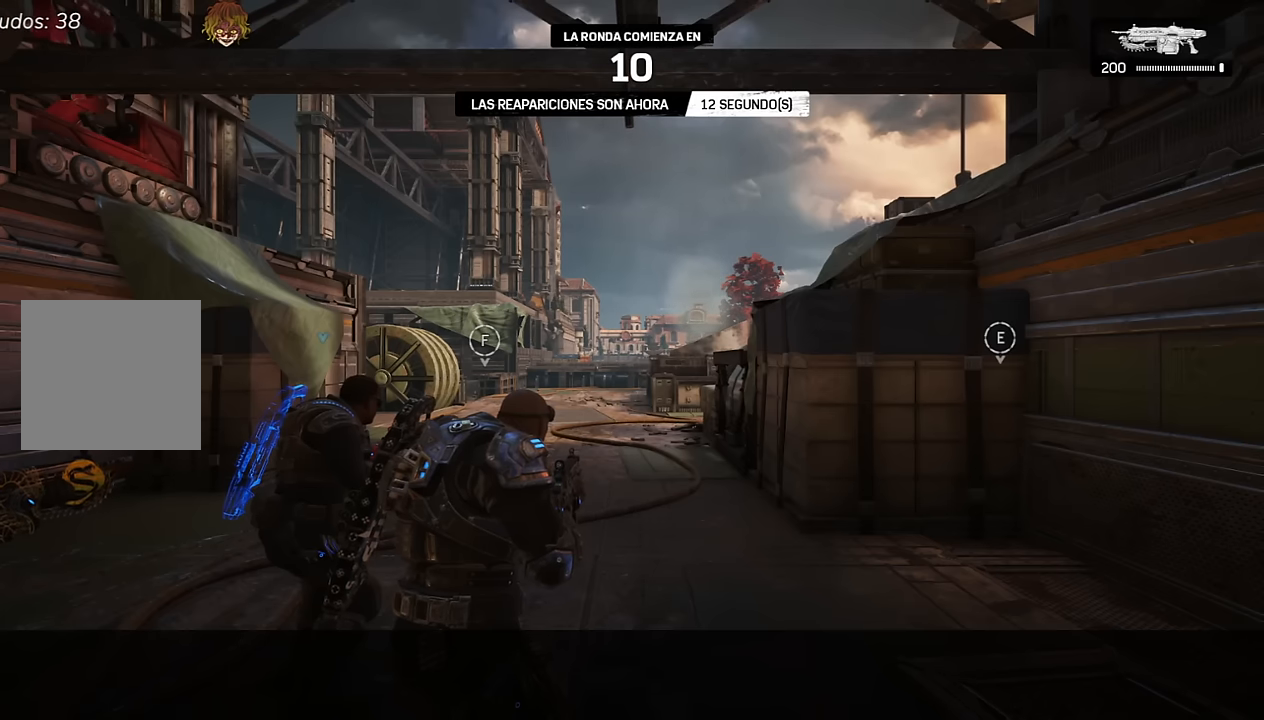
{"buttons": ["DPAD_LEFT"], "left_stick": "center", "right_stick": "center", "events": [[66, "X", "up"], [150, "X", "down"], [216, "X", "up"], [500, "DPAD_LEFT", "down"]]}
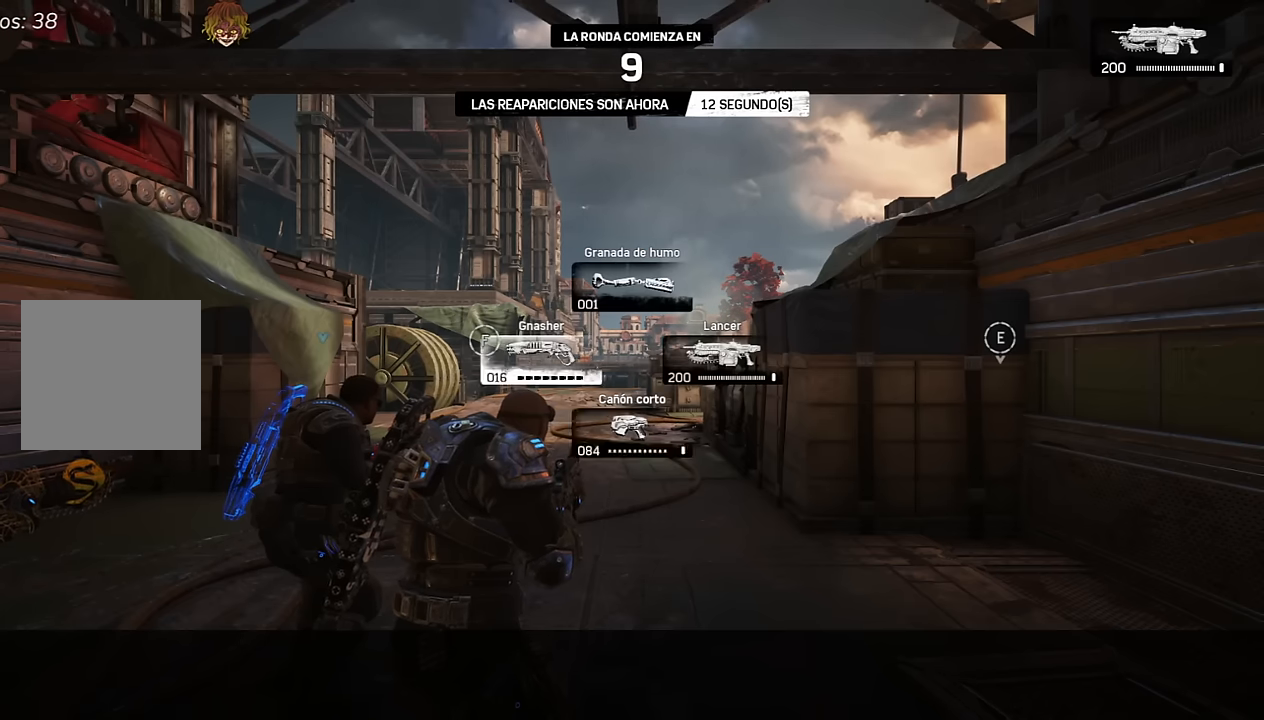
{"buttons": [], "left_stick": "center", "right_stick": "center", "events": [[16, "DPAD_DOWN", "down"], [66, "DPAD_DOWN", "up"], [116, "DPAD_LEFT", "up"]]}
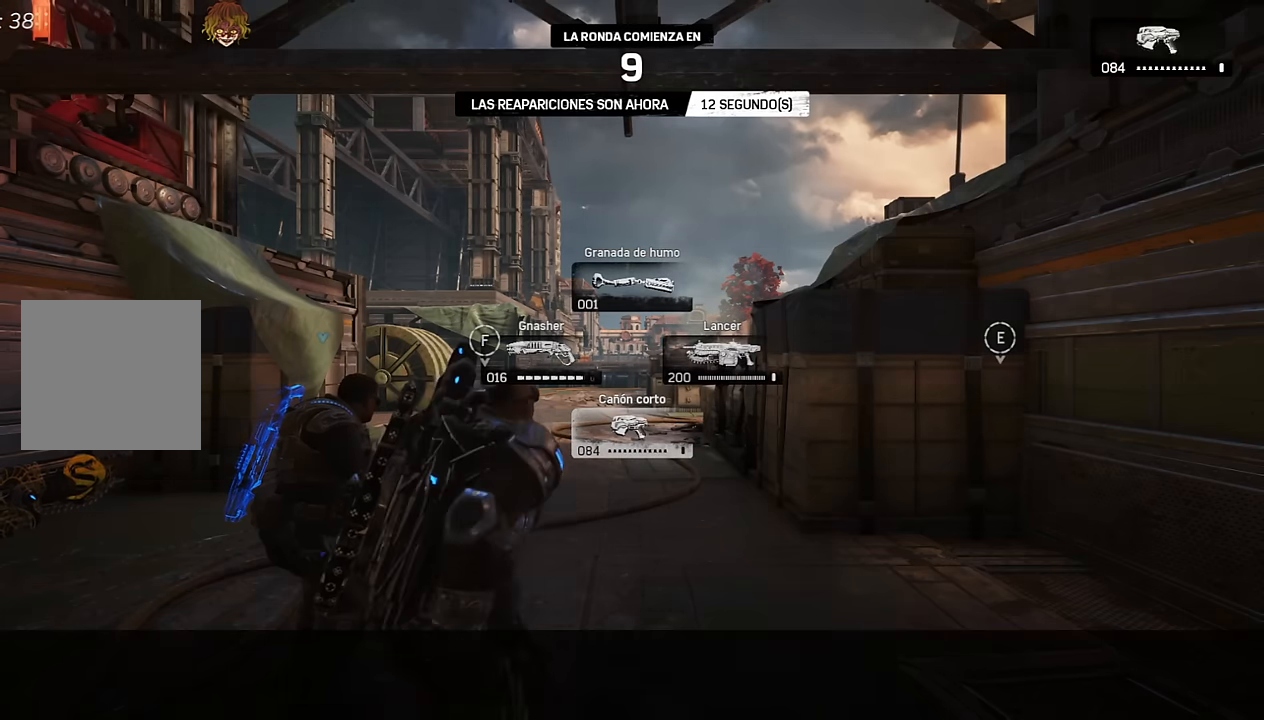
{"buttons": [], "left_stick": "center", "right_stick": "center", "events": [[33, "L1", "down"], [483, "L1", "up"]]}
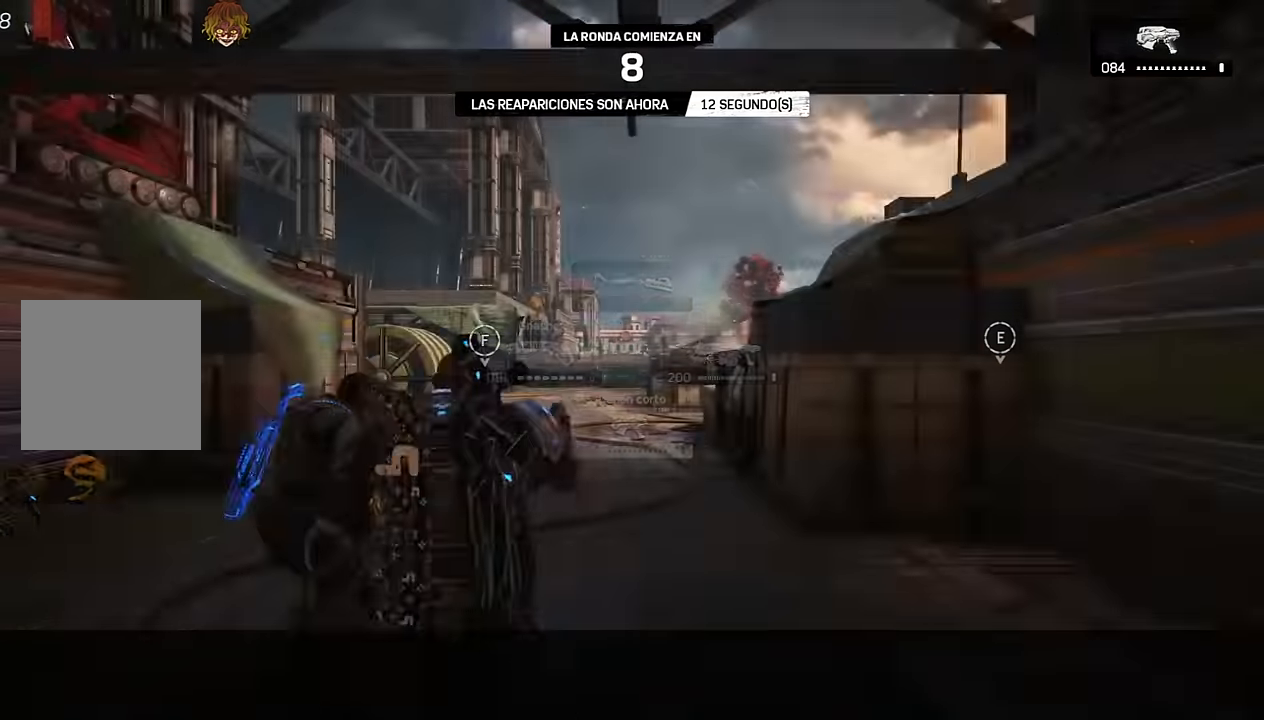
{"buttons": ["L1"], "left_stick": "center", "right_stick": "center", "events": [[50, "L1", "down"], [433, "DPAD_RIGHT", "down"], [500, "DPAD_RIGHT", "up"]]}
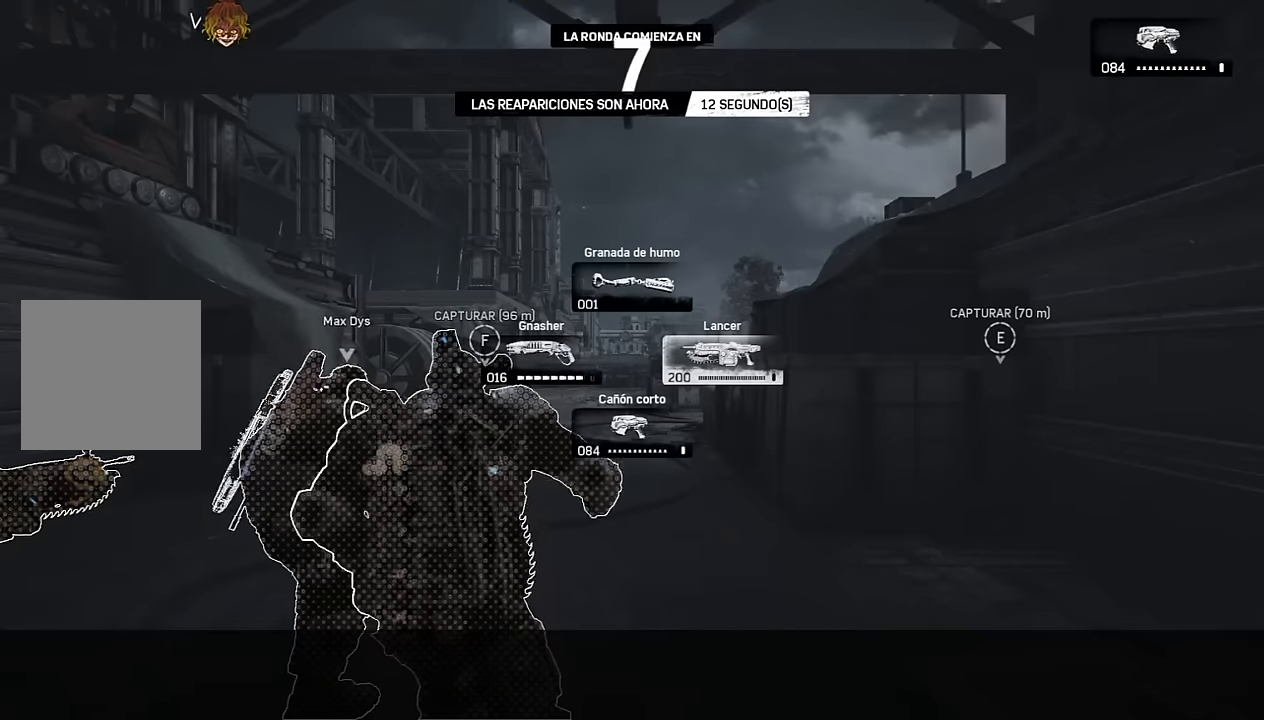
{"buttons": [], "left_stick": "center", "right_stick": "center", "events": [[500, "L1", "up"]]}
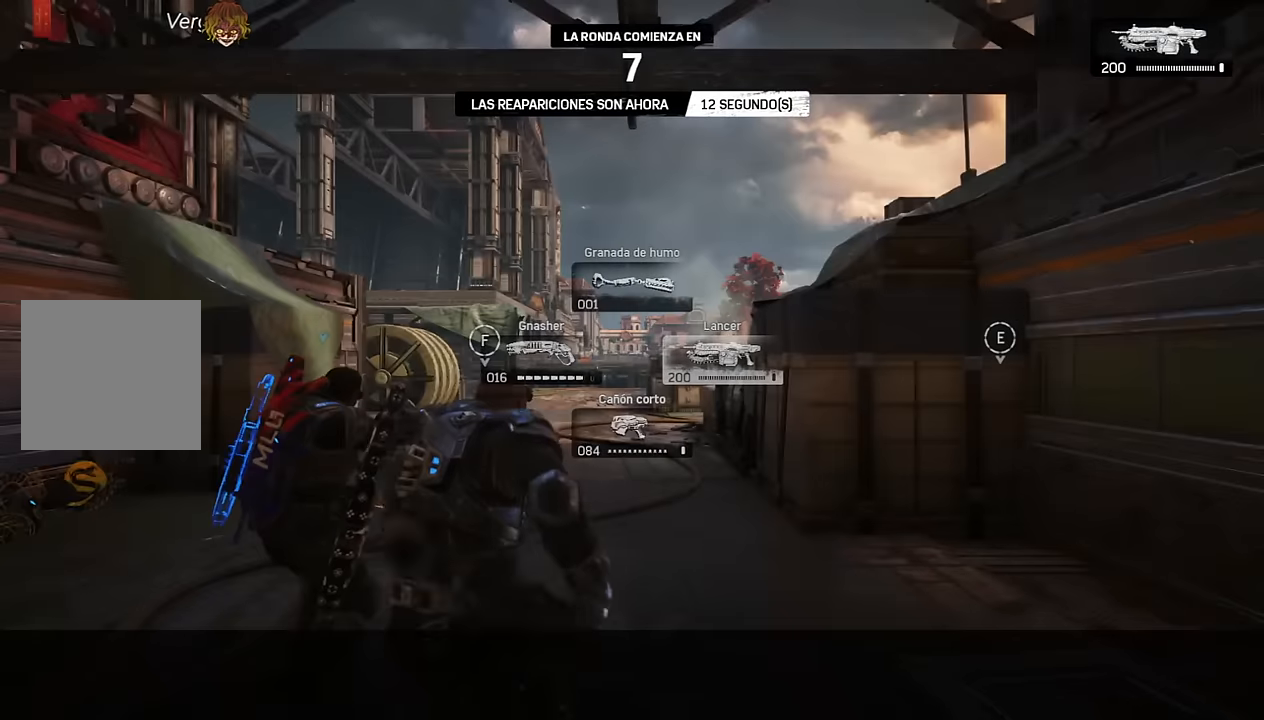
{"buttons": ["L1"], "left_stick": "center", "right_stick": "center", "events": [[133, "L1", "down"]]}
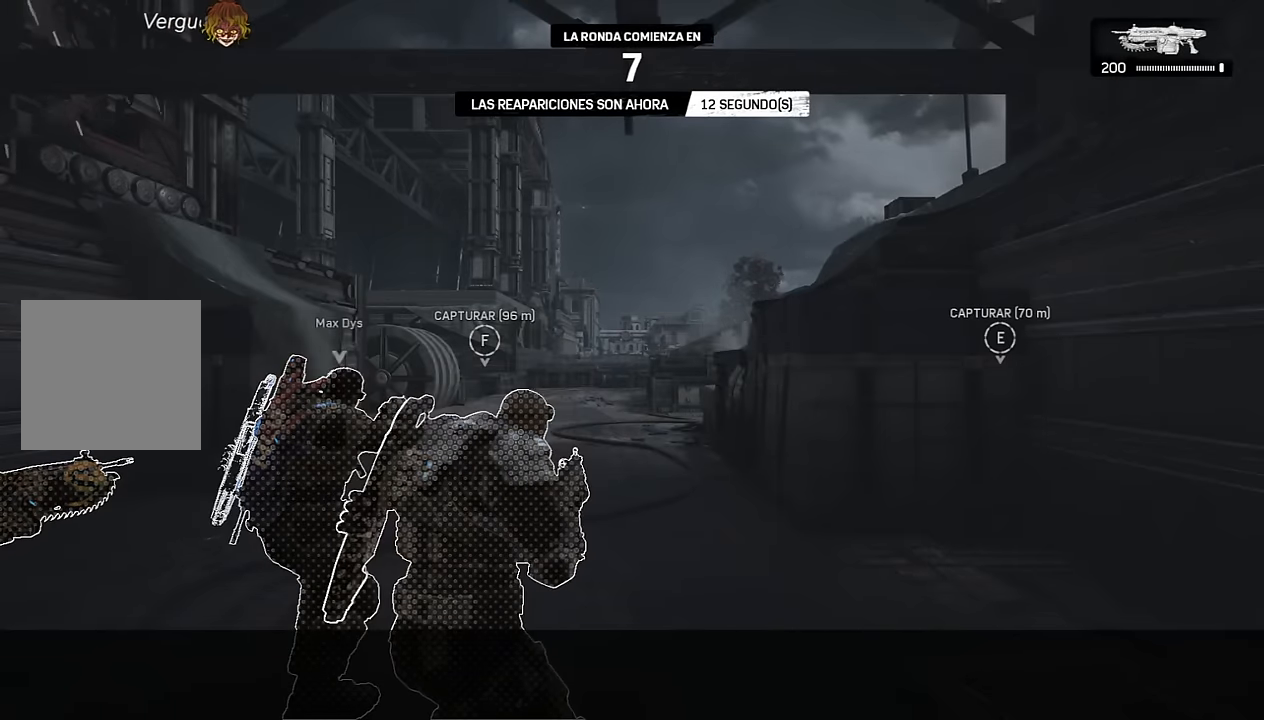
{"buttons": [], "left_stick": "center", "right_stick": "center", "events": [[416, "L1", "up"]]}
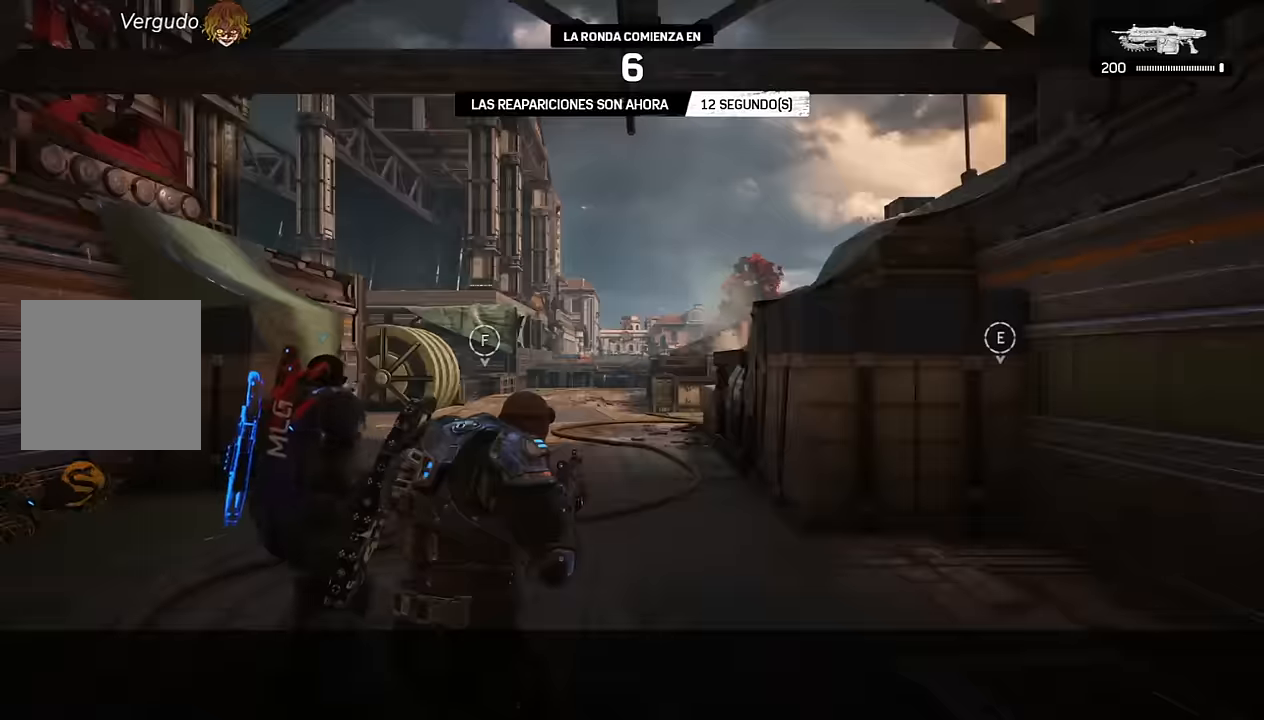
{"buttons": [], "left_stick": "center", "right_stick": "center", "events": [[50, "L1", "down"], [450, "L1", "up"]]}
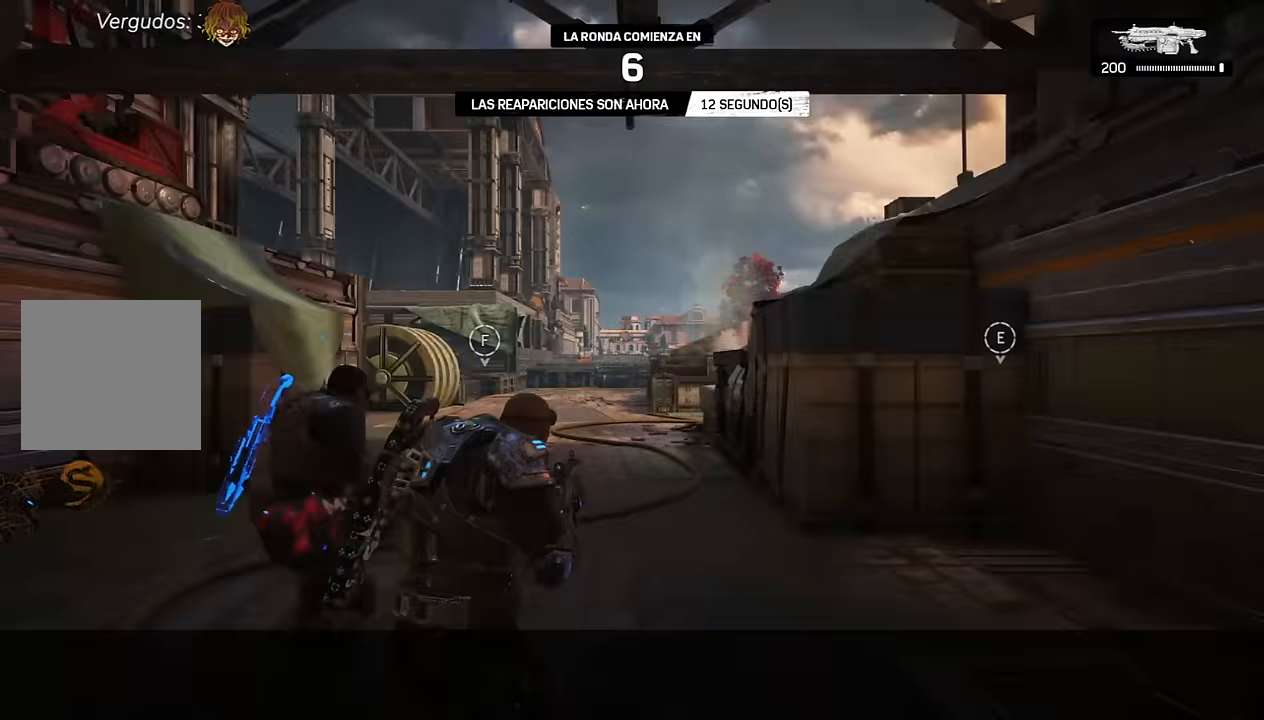
{"buttons": ["L1"], "left_stick": "center", "right_stick": "center", "events": [[116, "L1", "down"]]}
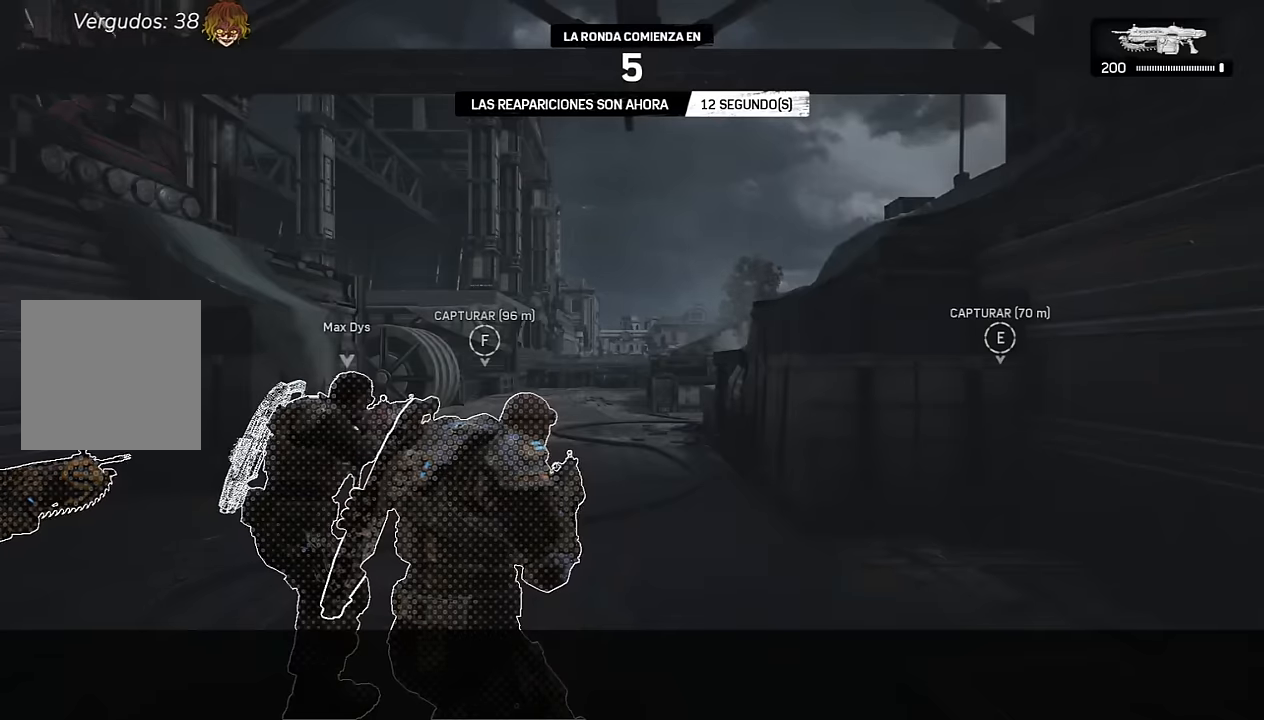
{"buttons": ["L1"], "left_stick": "center", "right_stick": "center", "events": []}
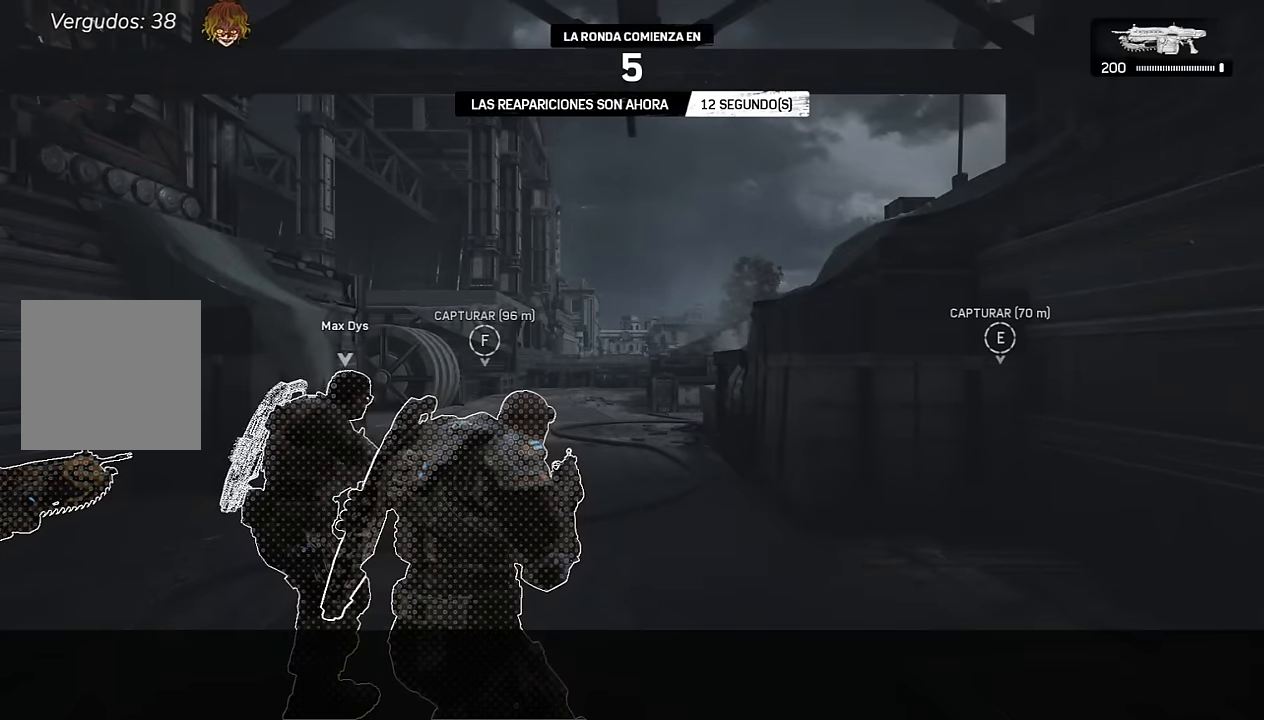
{"buttons": ["A", "L1"], "left_stick": "up", "right_stick": "center", "events": [[16, "left_stick", "up"], [133, "A", "down"], [216, "A", "up"], [216, "L1", "up"], [300, "A", "down"], [366, "A", "up"], [416, "L1", "down"], [450, "A", "down"]]}
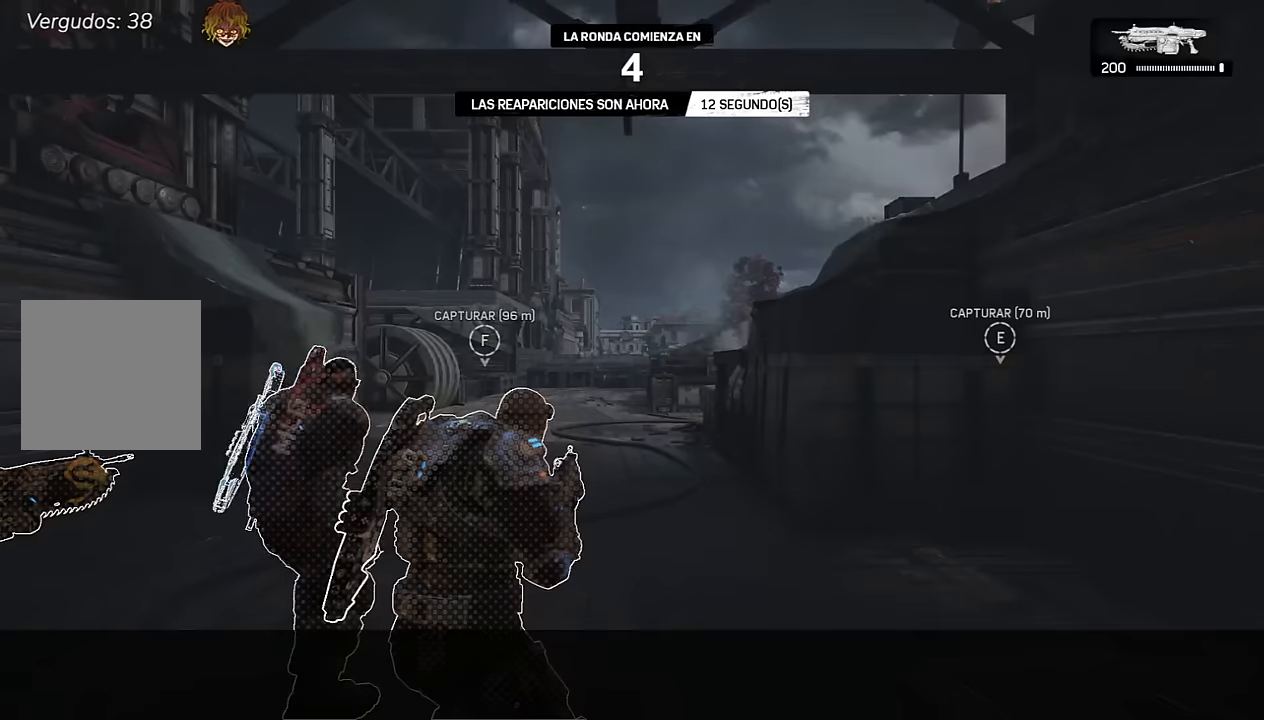
{"buttons": ["A", "L1"], "left_stick": "up", "right_stick": "center", "events": [[16, "A", "up"], [100, "A", "down"], [200, "A", "up"], [266, "A", "down"], [333, "A", "up"], [450, "A", "down"]]}
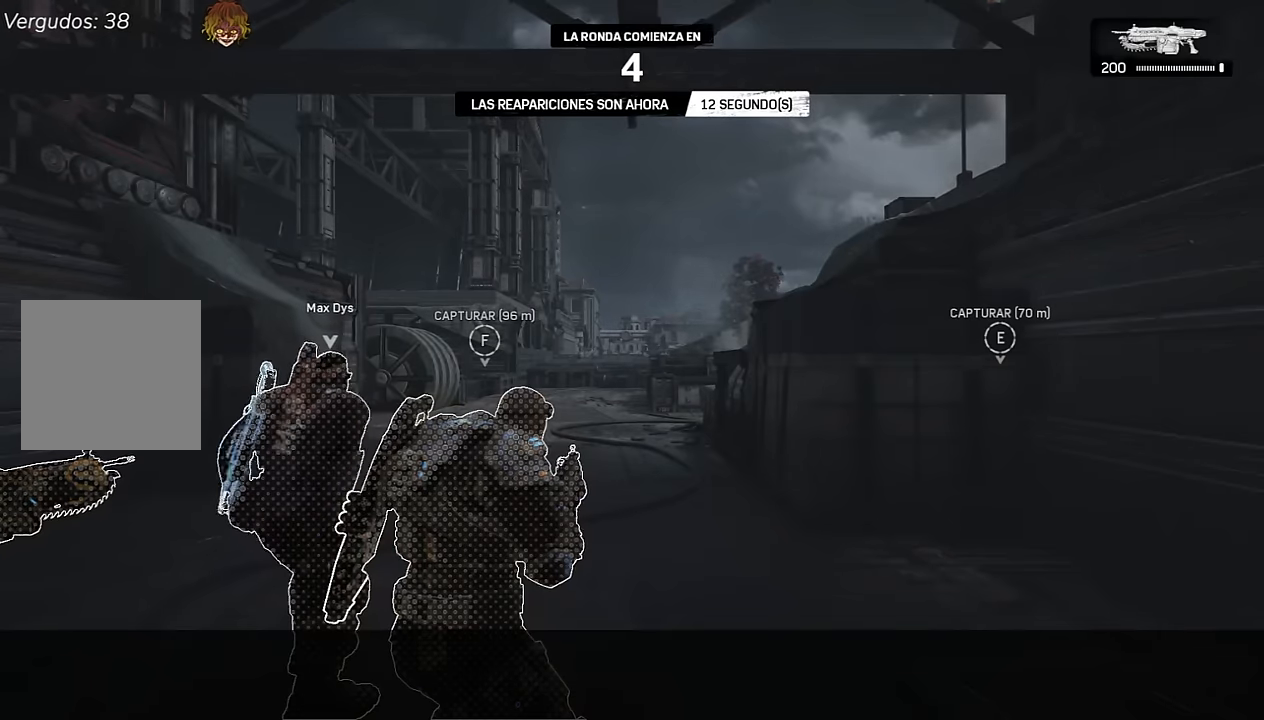
{"buttons": [], "left_stick": "up", "right_stick": "center", "events": [[33, "A", "up"], [100, "A", "down"], [166, "A", "up"], [283, "A", "down"], [300, "L1", "up"], [333, "A", "up"], [433, "A", "down"], [483, "A", "up"]]}
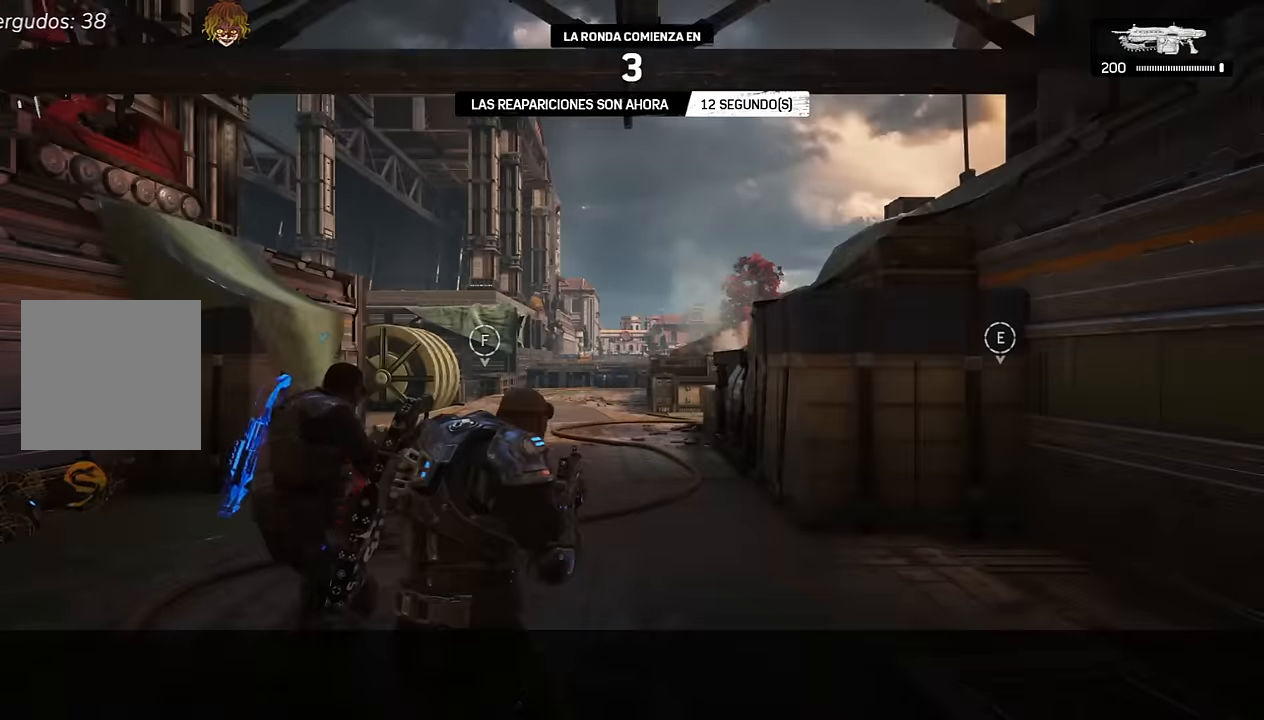
{"buttons": ["L1"], "left_stick": "up", "right_stick": "center", "events": [[16, "L1", "down"], [83, "A", "down"], [150, "A", "up"], [250, "A", "down"], [300, "A", "up"], [400, "A", "down"], [450, "A", "up"]]}
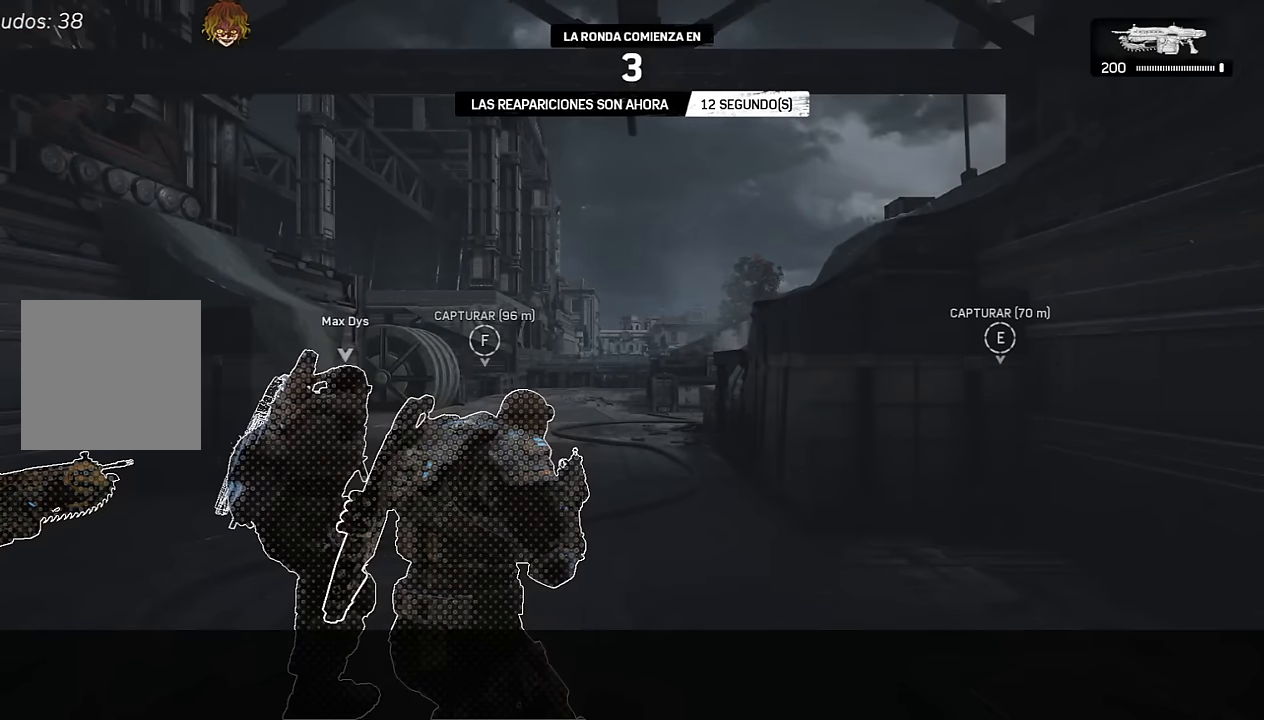
{"buttons": ["L1"], "left_stick": "up", "right_stick": "center", "events": [[50, "A", "down"], [100, "A", "up"]]}
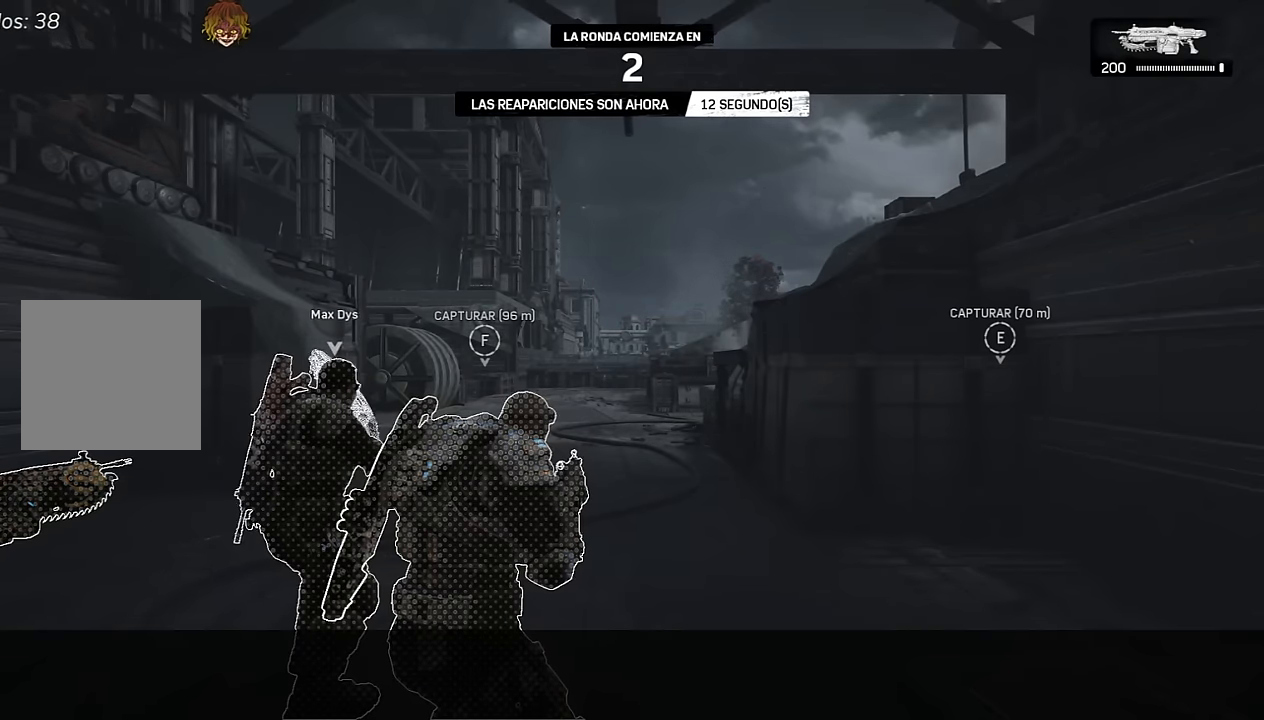
{"buttons": ["A", "L1"], "left_stick": "up", "right_stick": "center", "events": [[33, "A", "down"], [83, "A", "up"], [183, "A", "down"], [233, "A", "up"], [316, "A", "down"], [383, "A", "up"], [483, "A", "down"]]}
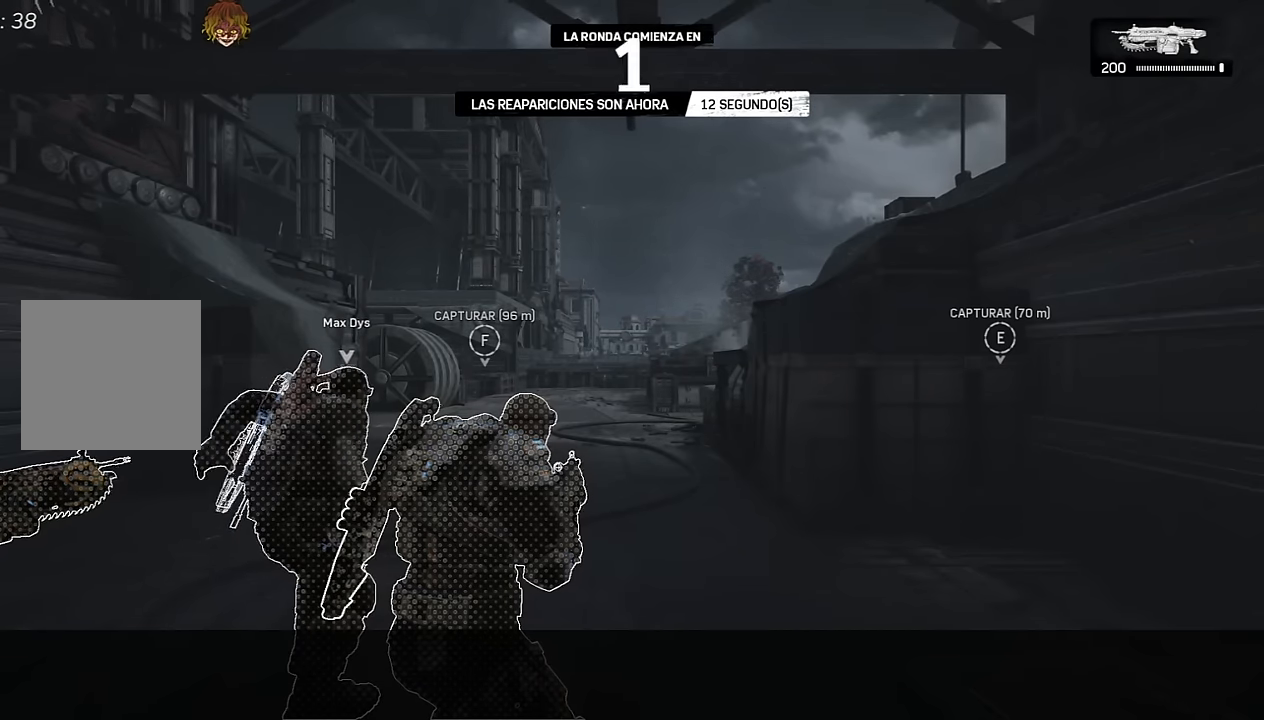
{"buttons": ["L1"], "left_stick": "up", "right_stick": "center", "events": [[50, "A", "up"], [133, "A", "down"], [183, "A", "up"], [283, "A", "down"], [316, "A", "up"], [433, "A", "down"], [466, "A", "up"]]}
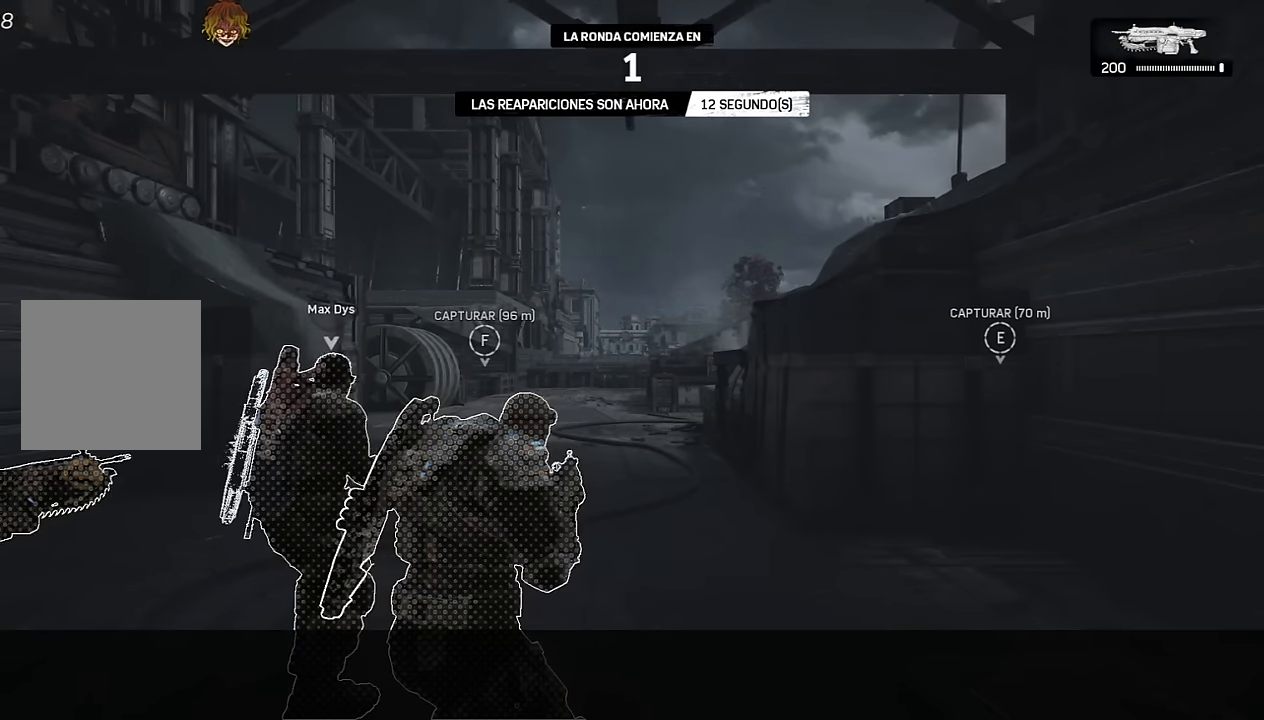
{"buttons": ["A"], "left_stick": "up", "right_stick": "center", "events": [[133, "L1", "up"], [366, "A", "down"], [400, "A", "up"], [500, "A", "down"]]}
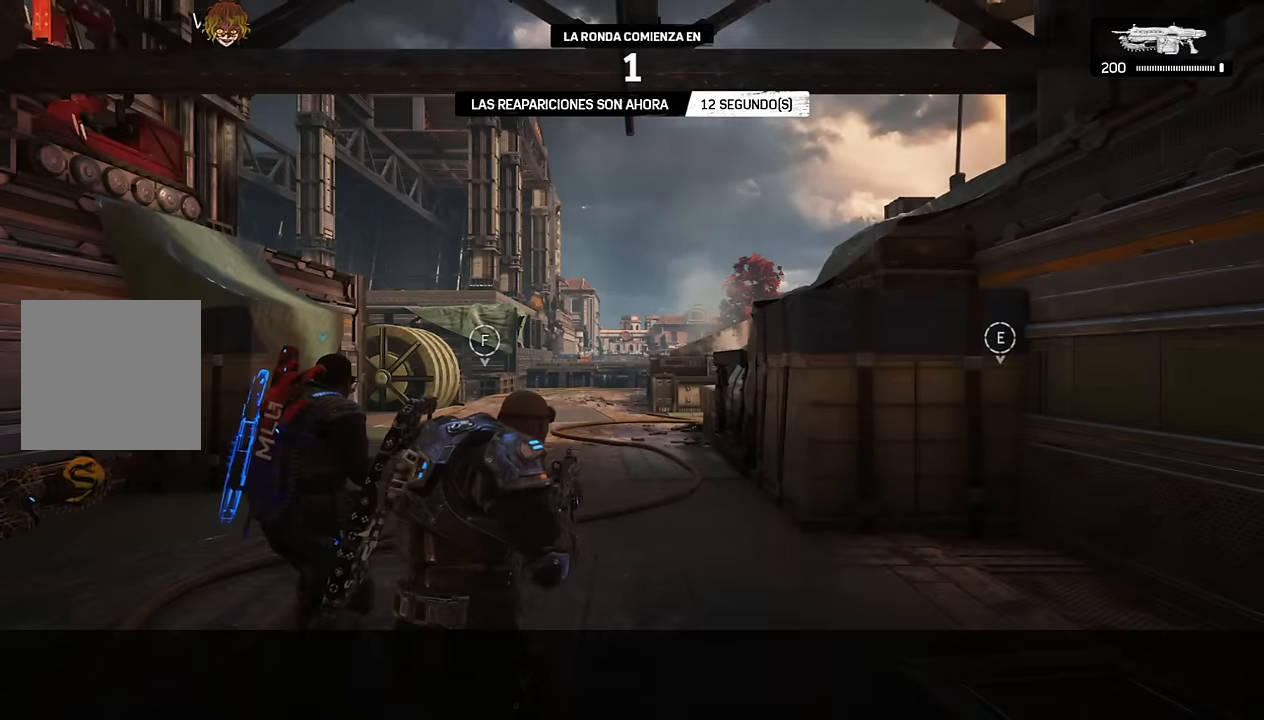
{"buttons": ["A"], "left_stick": "up", "right_stick": "center", "events": [[50, "A", "up"], [150, "A", "down"], [200, "A", "up"], [300, "A", "down"], [350, "A", "up"], [450, "A", "down"]]}